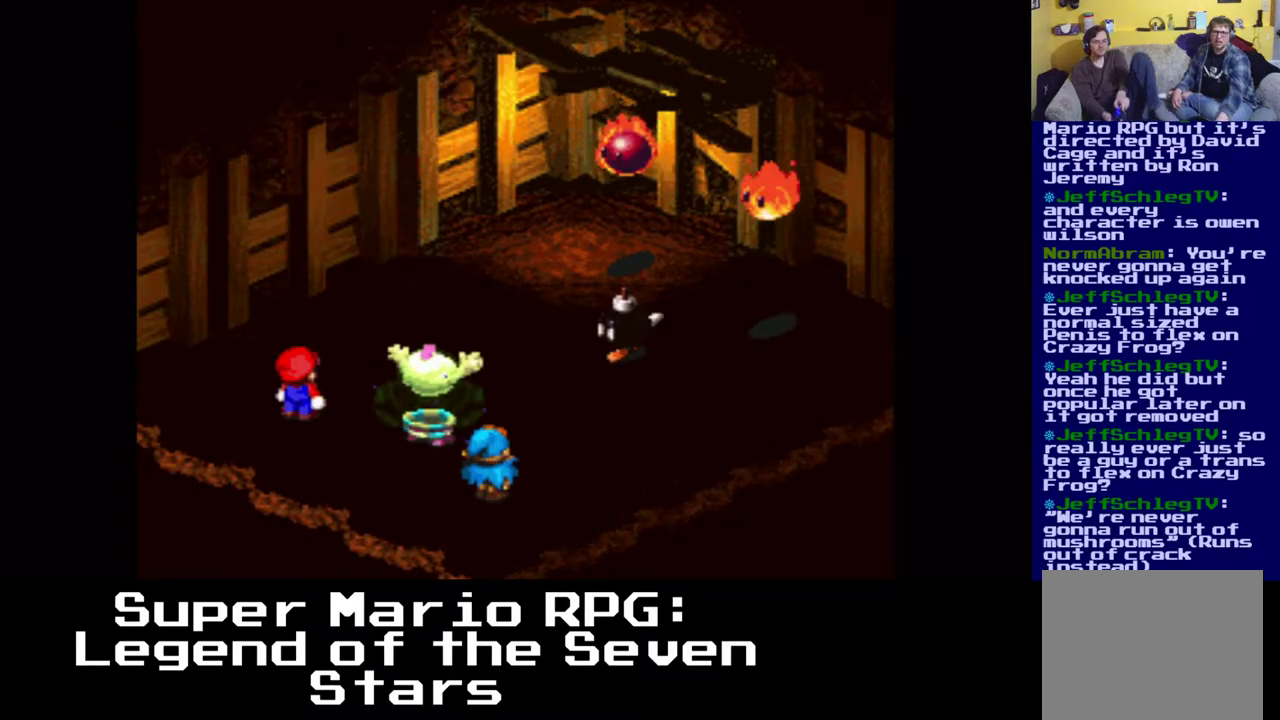
Gameplay with a controller (Xbox layout); each line is a JSON object with the inputs held at the frame after it. "events" lists button and stick changes between this image and that frame as [ms after this image, input, new state], when the widget could be followed in between. Not read: left_stick right_stick.
{"buttons": [], "events": []}
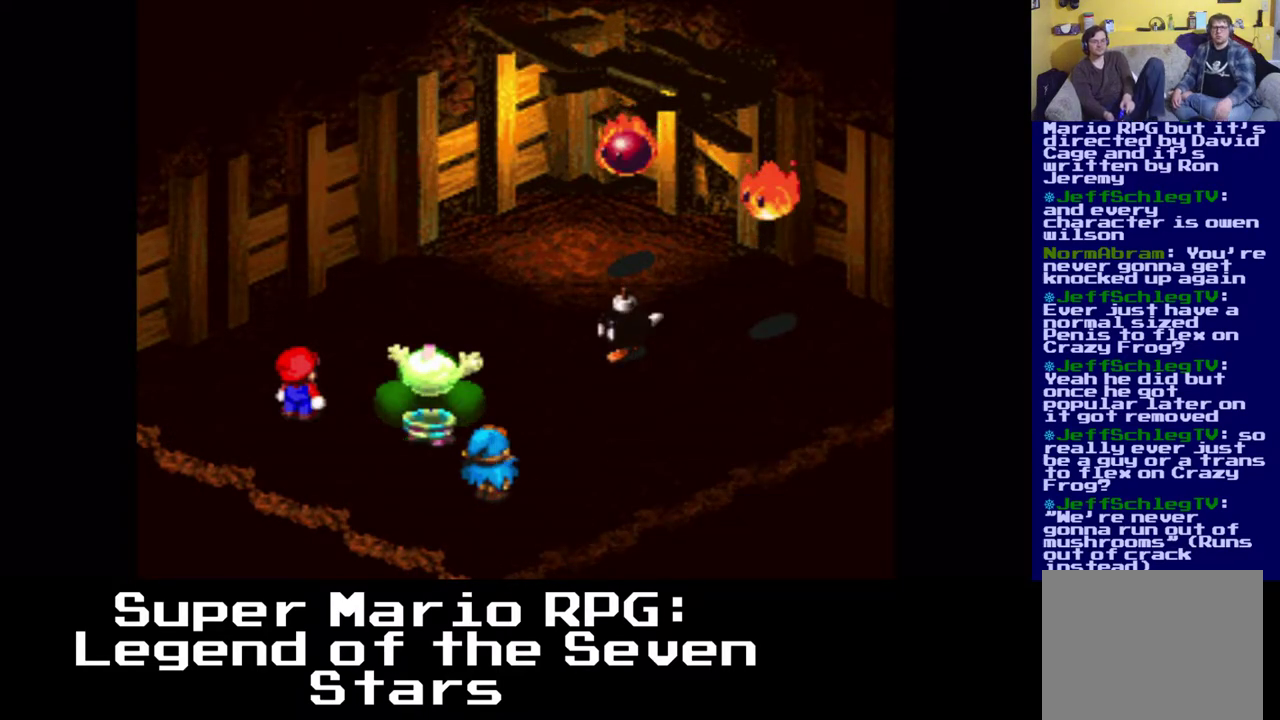
{"buttons": [], "events": [[200, "X", "down"], [400, "X", "up"]]}
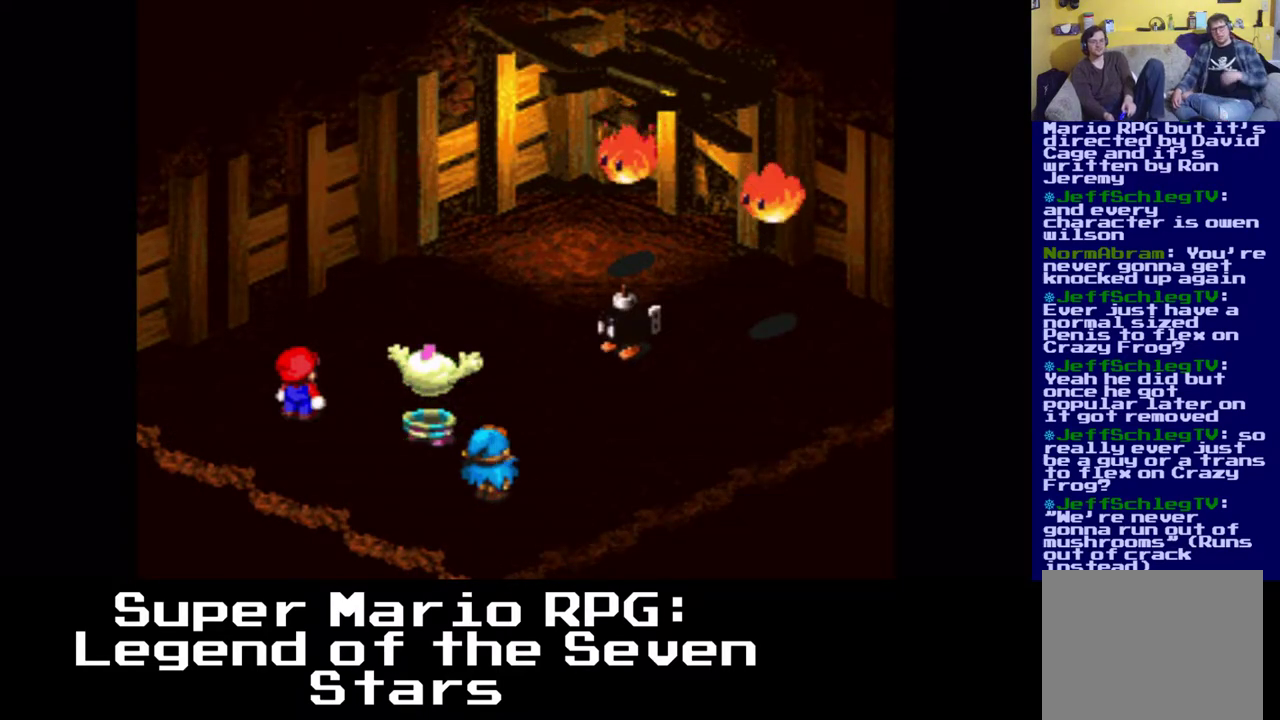
{"buttons": ["X"], "events": [[500, "X", "down"]]}
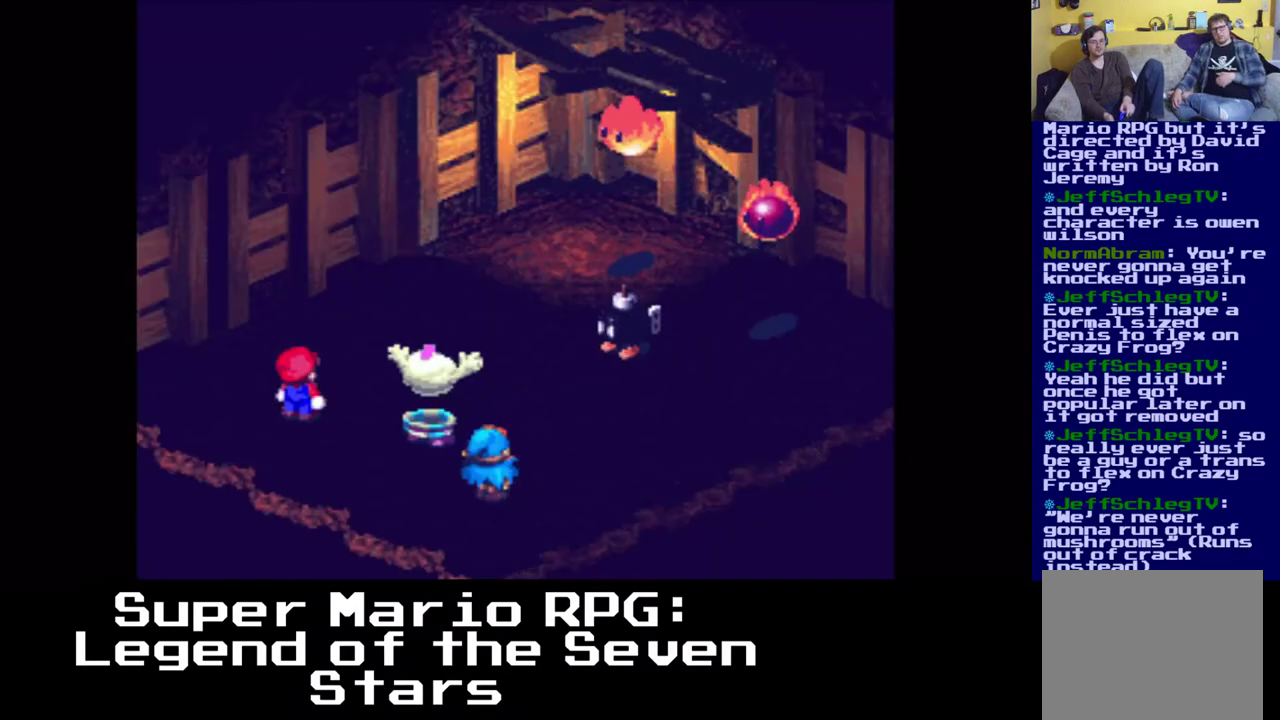
{"buttons": [], "events": [[150, "X", "up"]]}
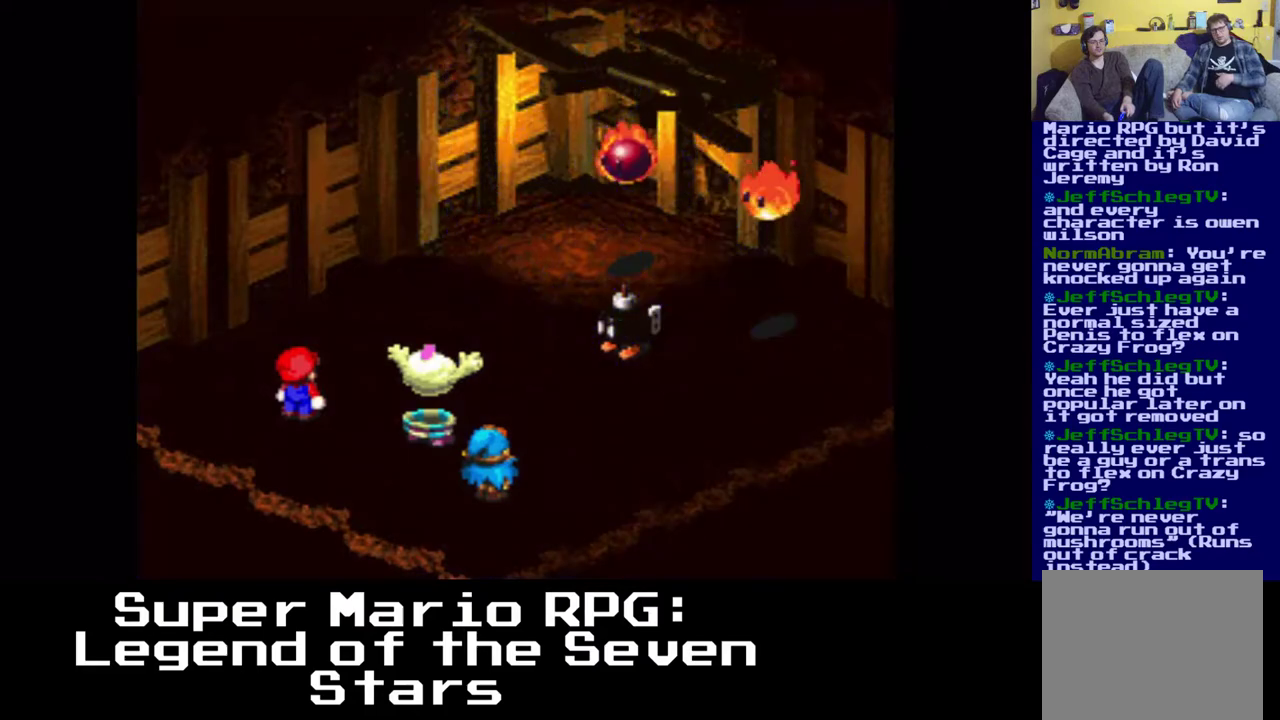
{"buttons": [], "events": [[333, "X", "down"], [500, "X", "up"]]}
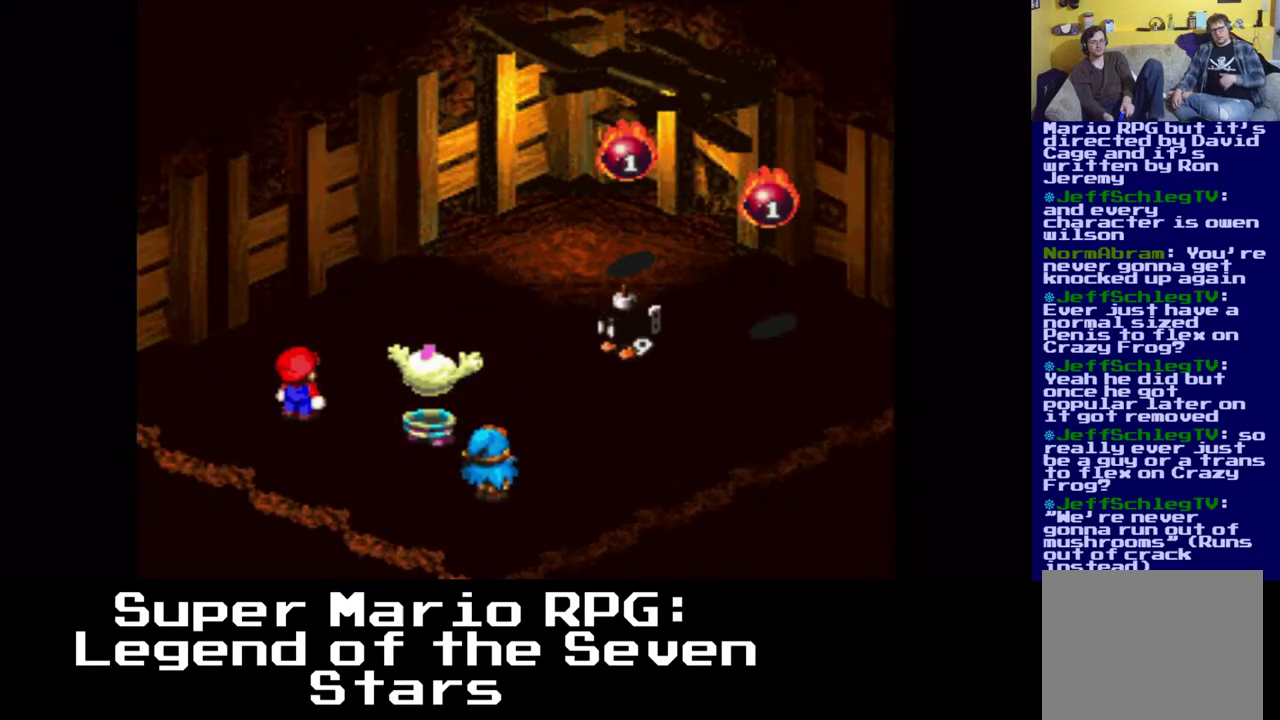
{"buttons": [], "events": []}
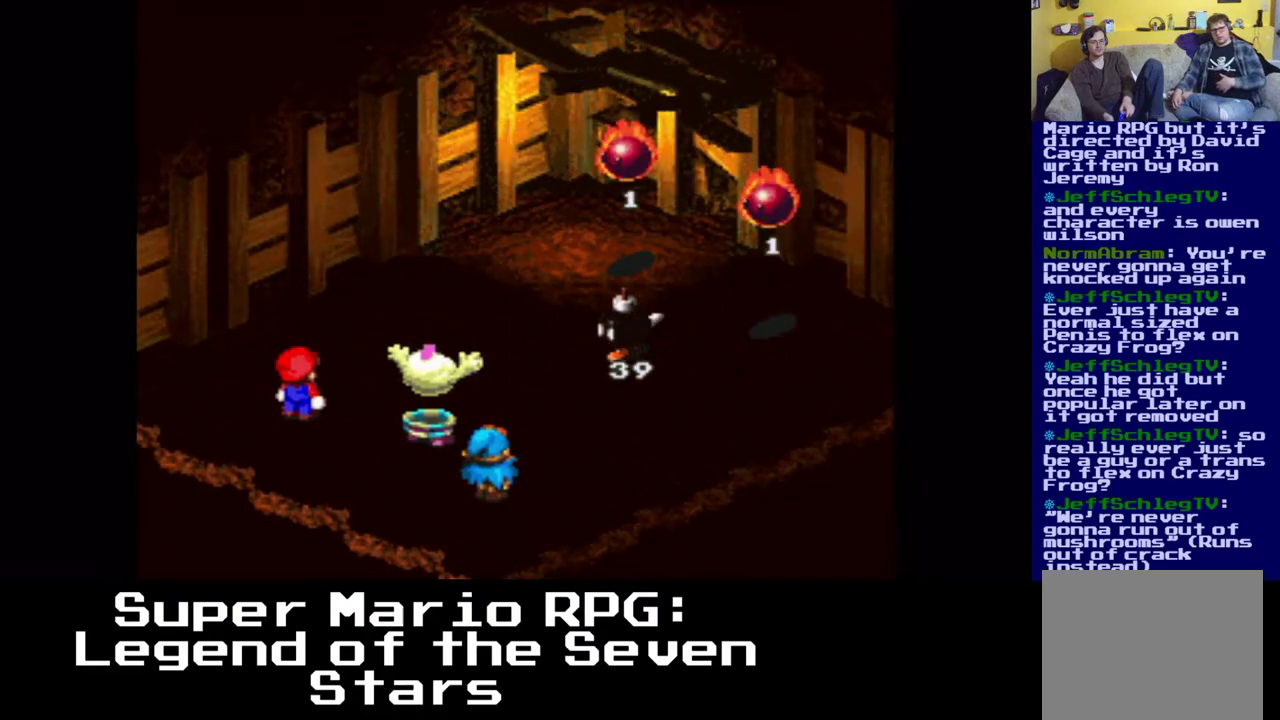
{"buttons": [], "events": []}
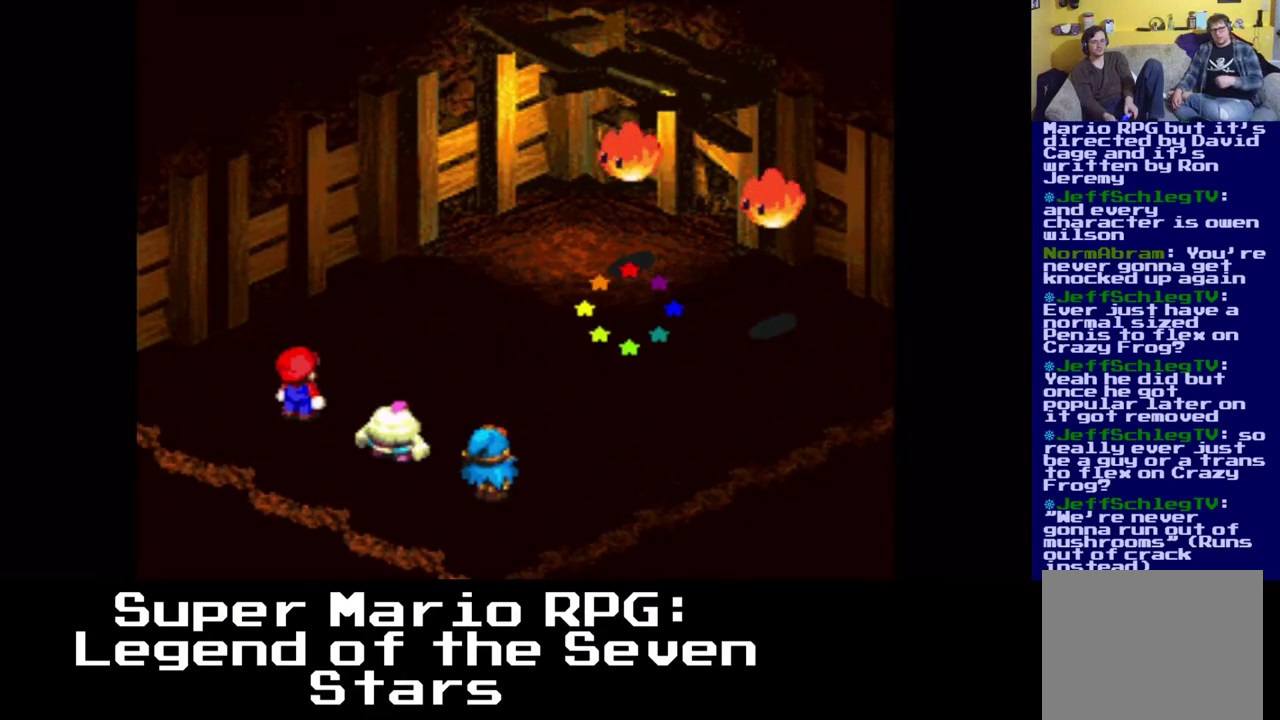
{"buttons": [], "events": []}
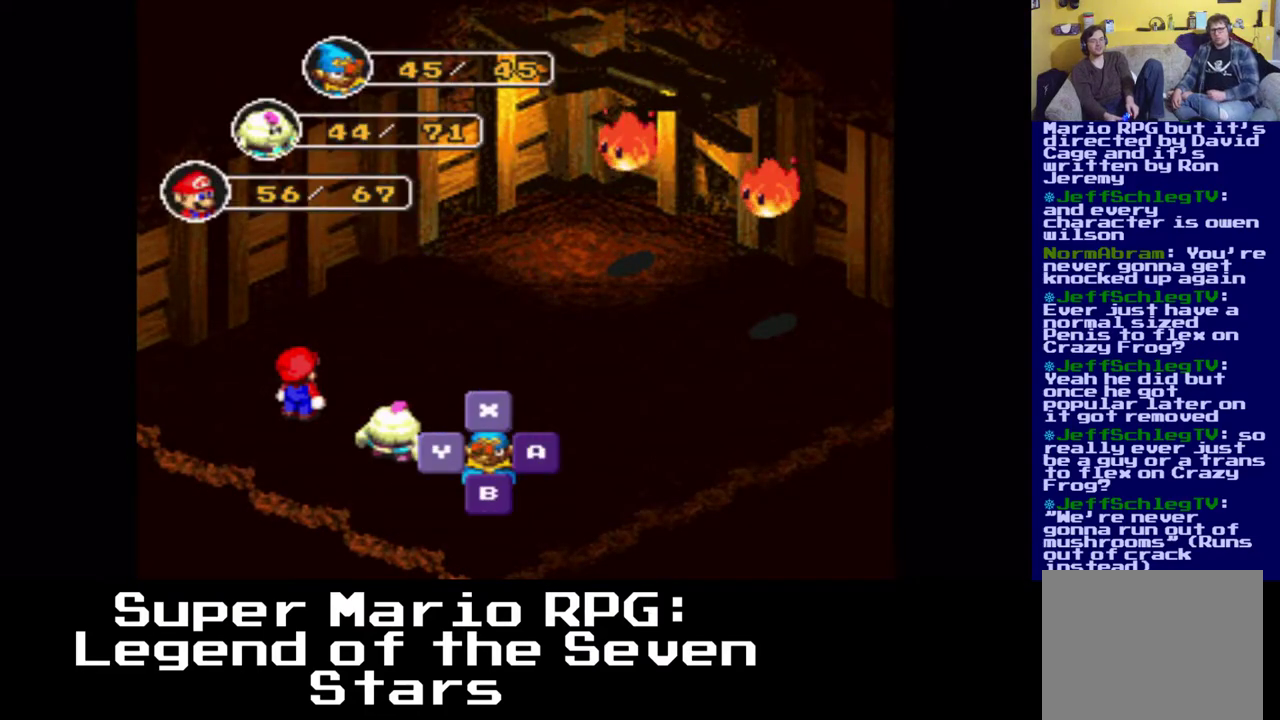
{"buttons": [], "events": []}
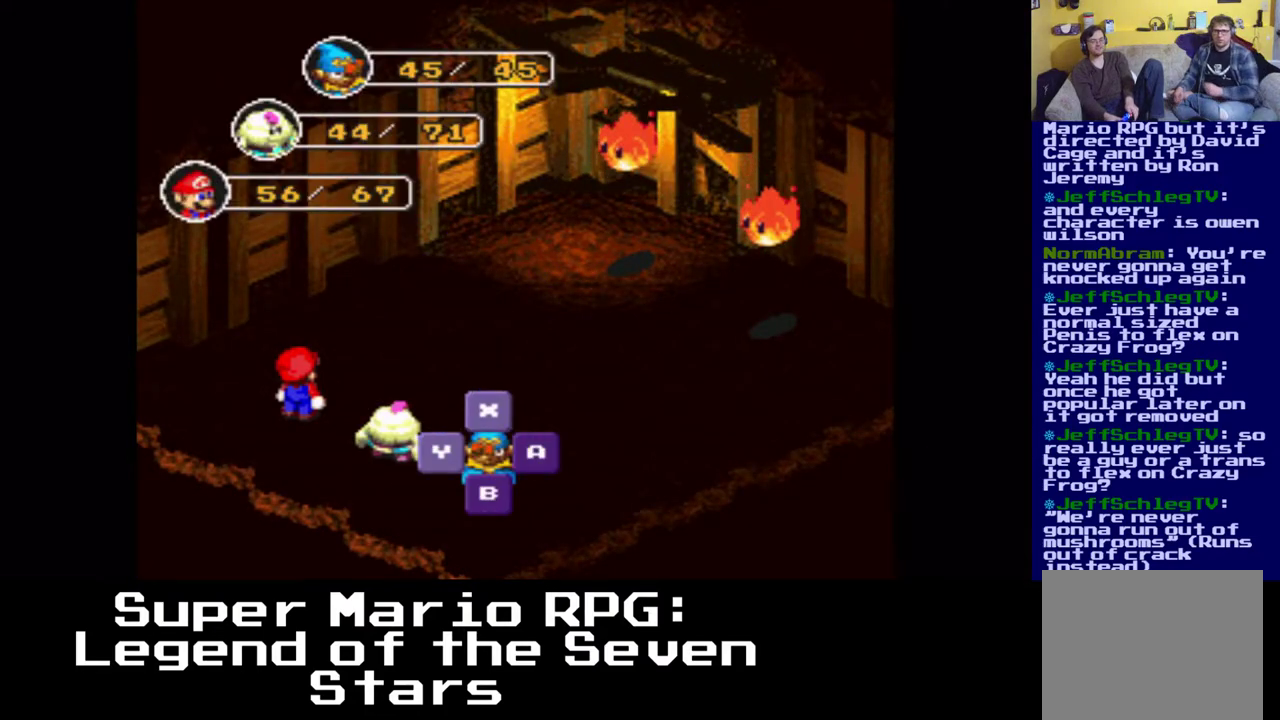
{"buttons": [], "events": []}
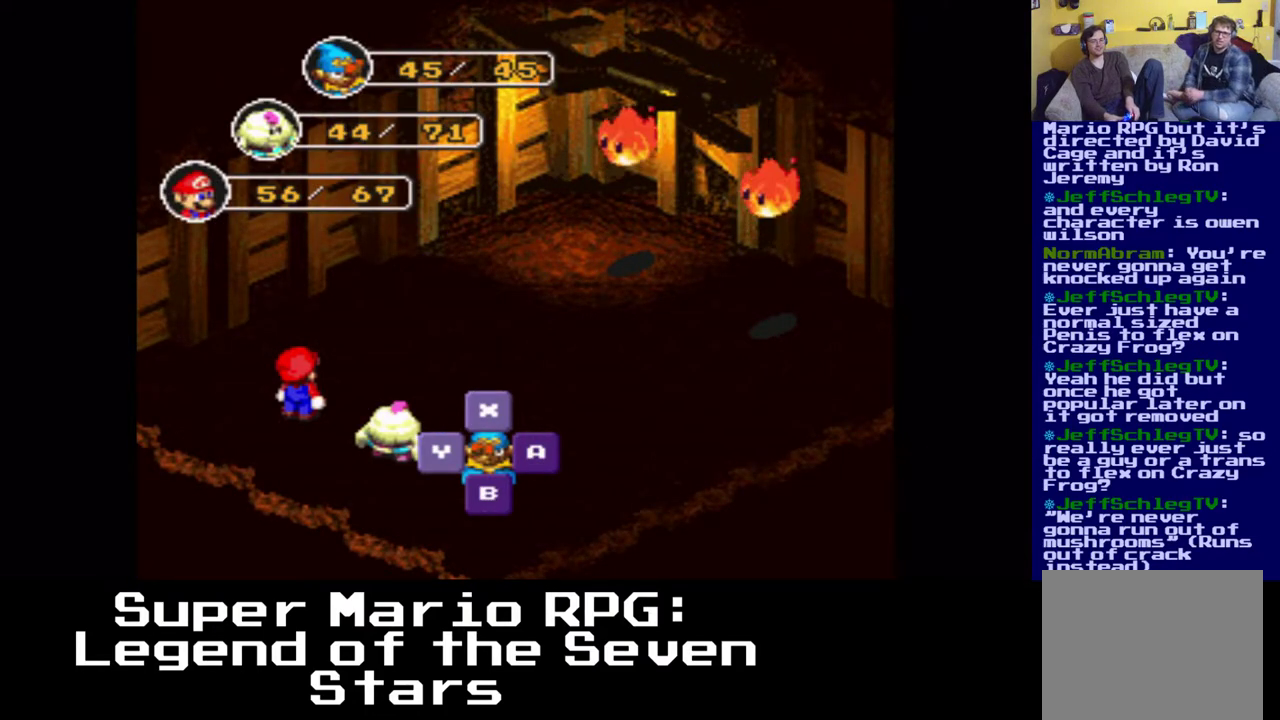
{"buttons": [], "events": []}
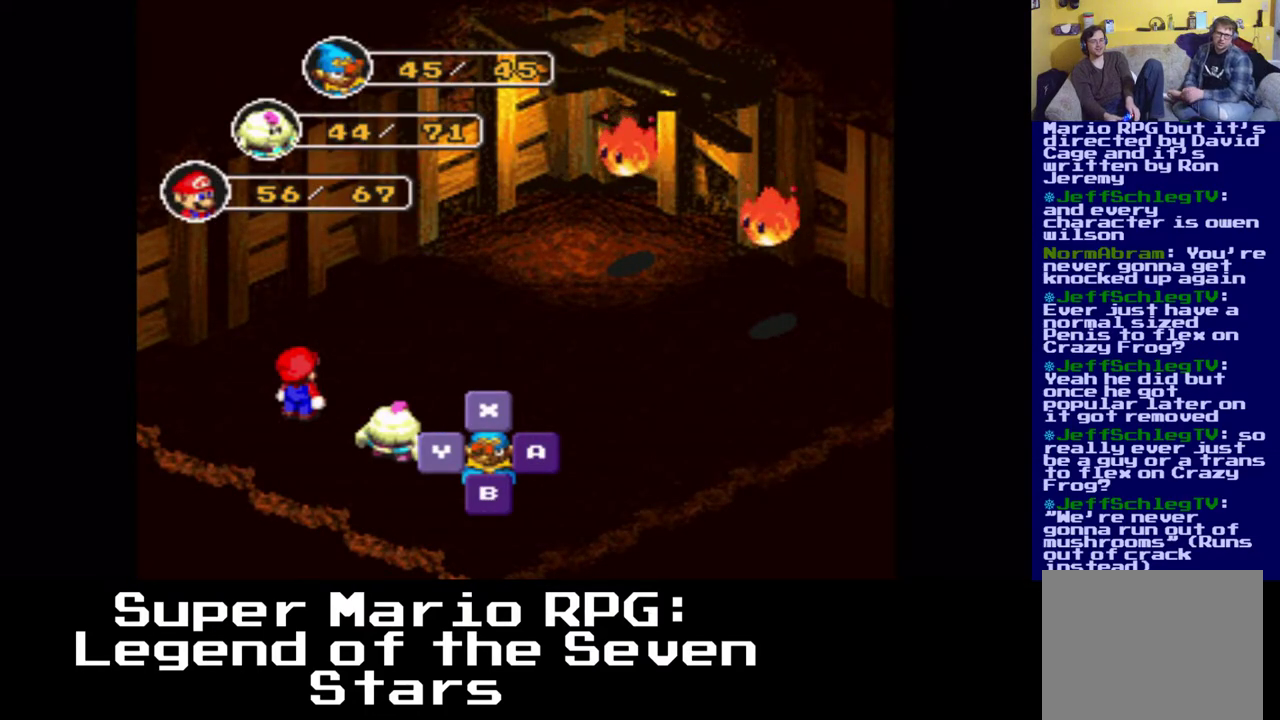
{"buttons": [], "events": [[267, "B", "down"], [350, "B", "up"]]}
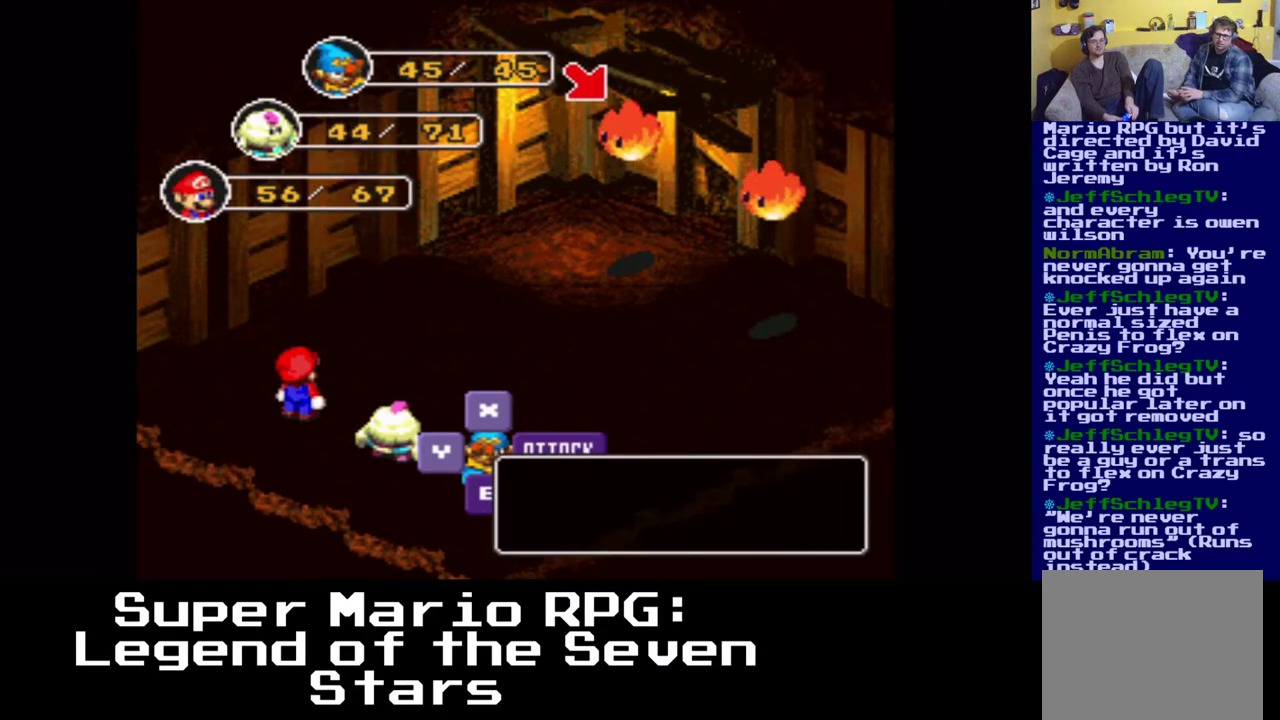
{"buttons": [], "events": []}
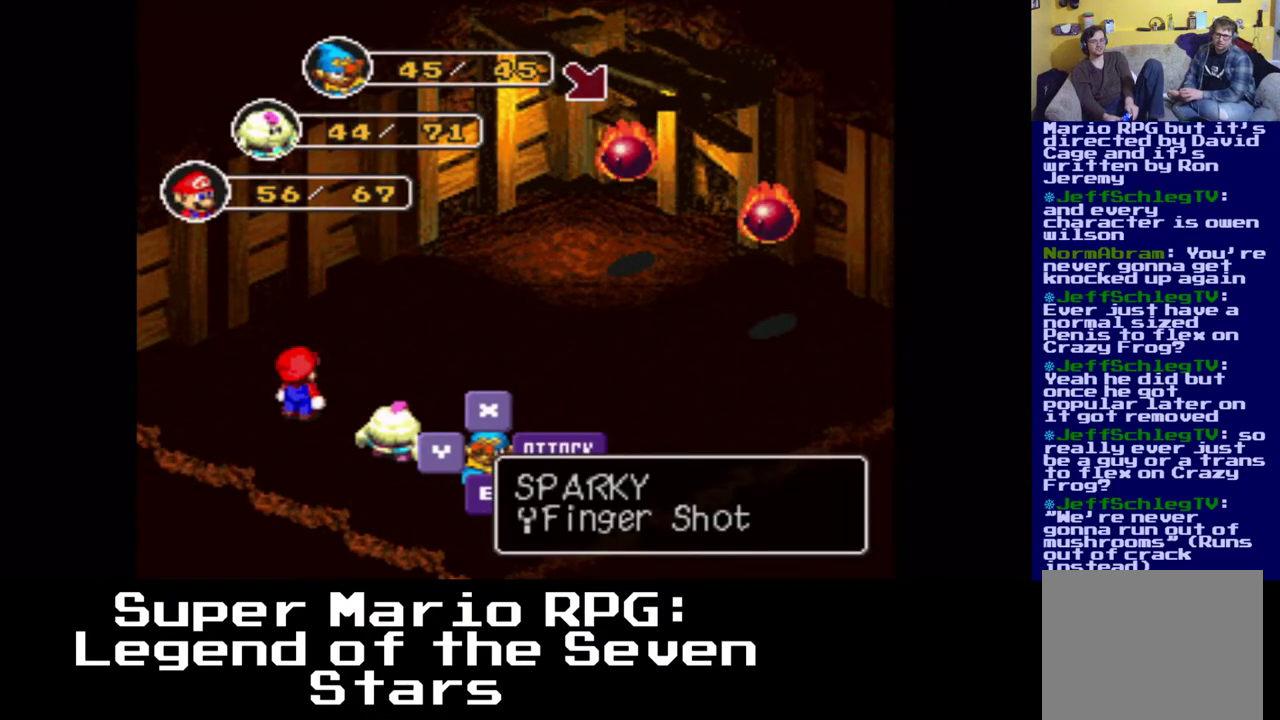
{"buttons": [], "events": []}
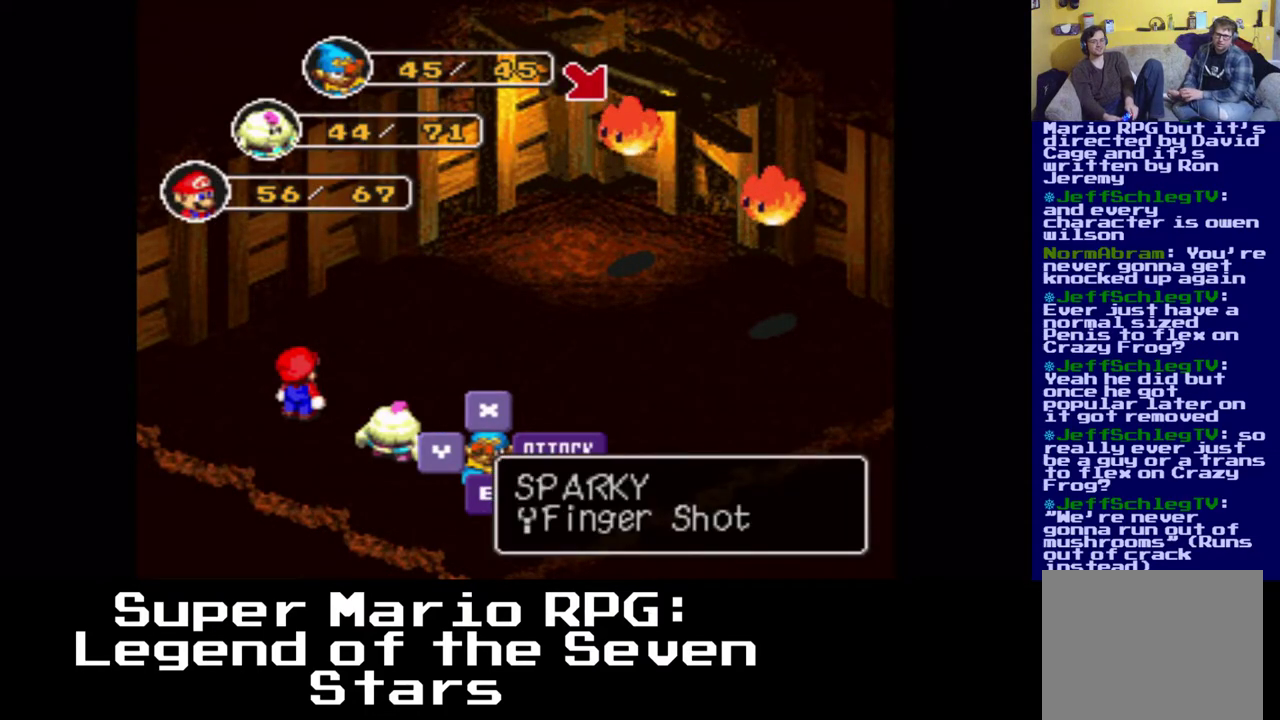
{"buttons": ["DPAD_RIGHT"], "events": [[383, "DPAD_RIGHT", "down"]]}
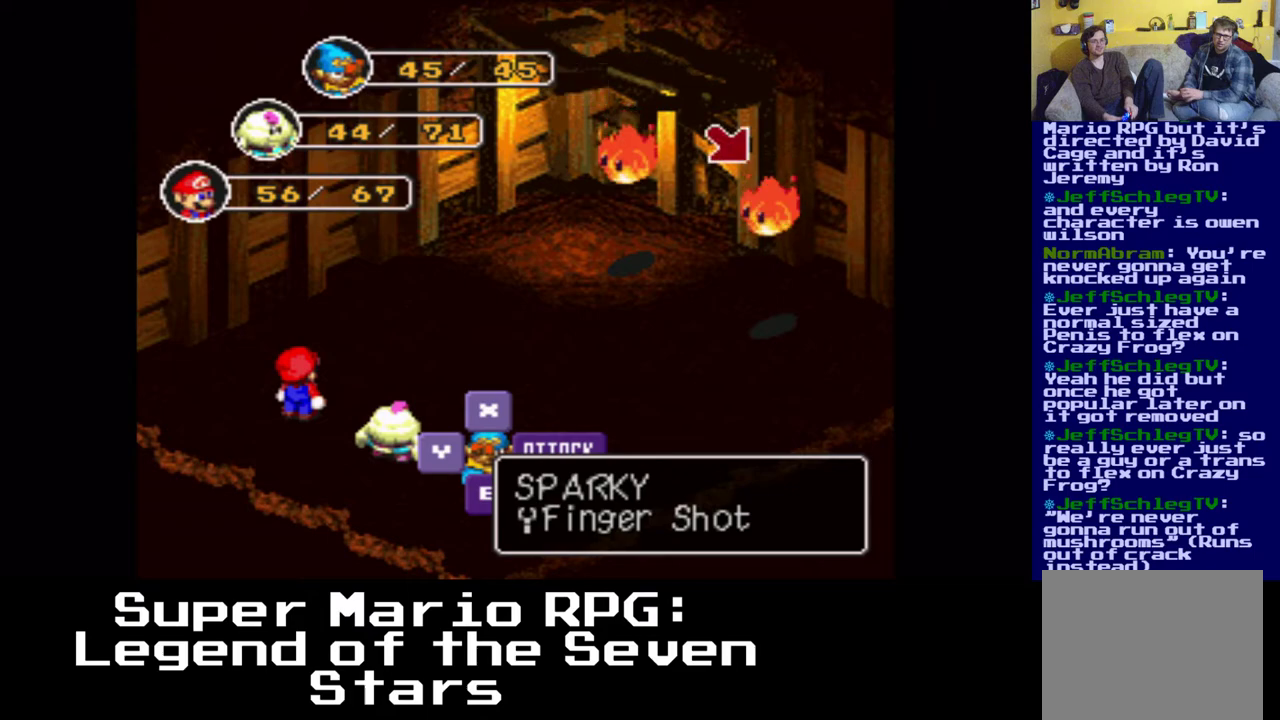
{"buttons": [], "events": [[83, "DPAD_RIGHT", "up"], [367, "B", "down"], [500, "B", "up"]]}
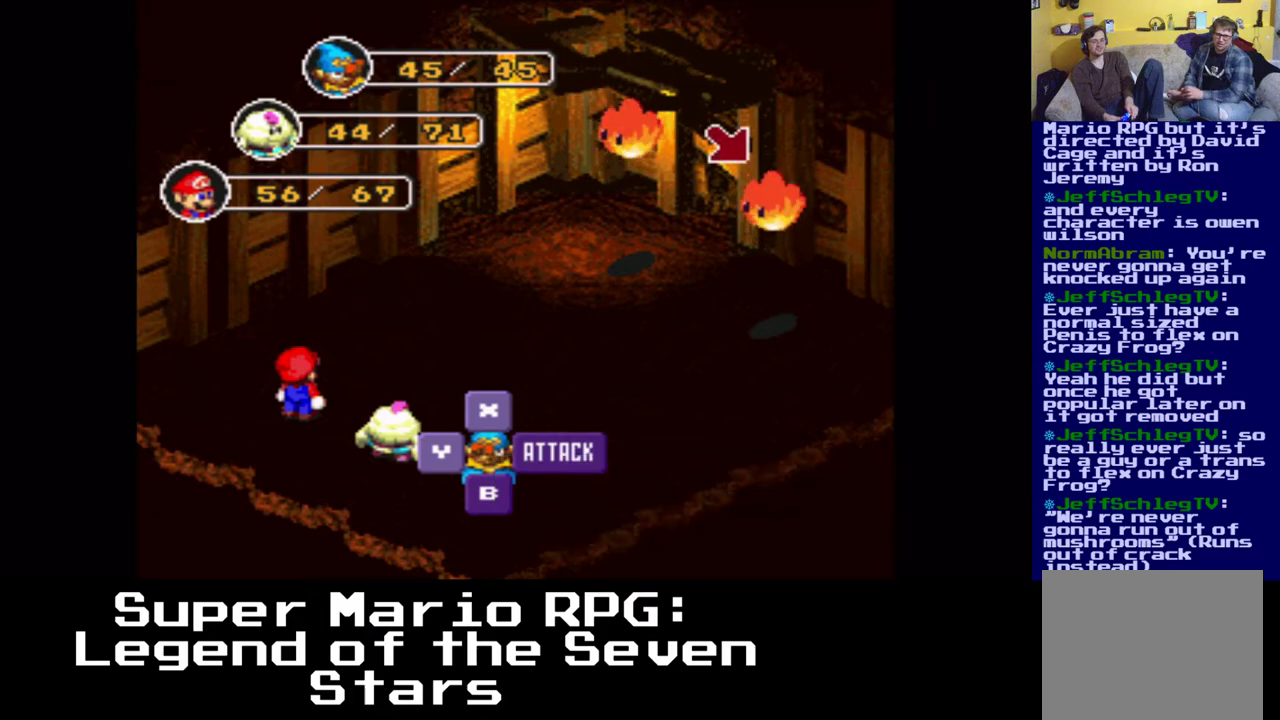
{"buttons": [], "events": []}
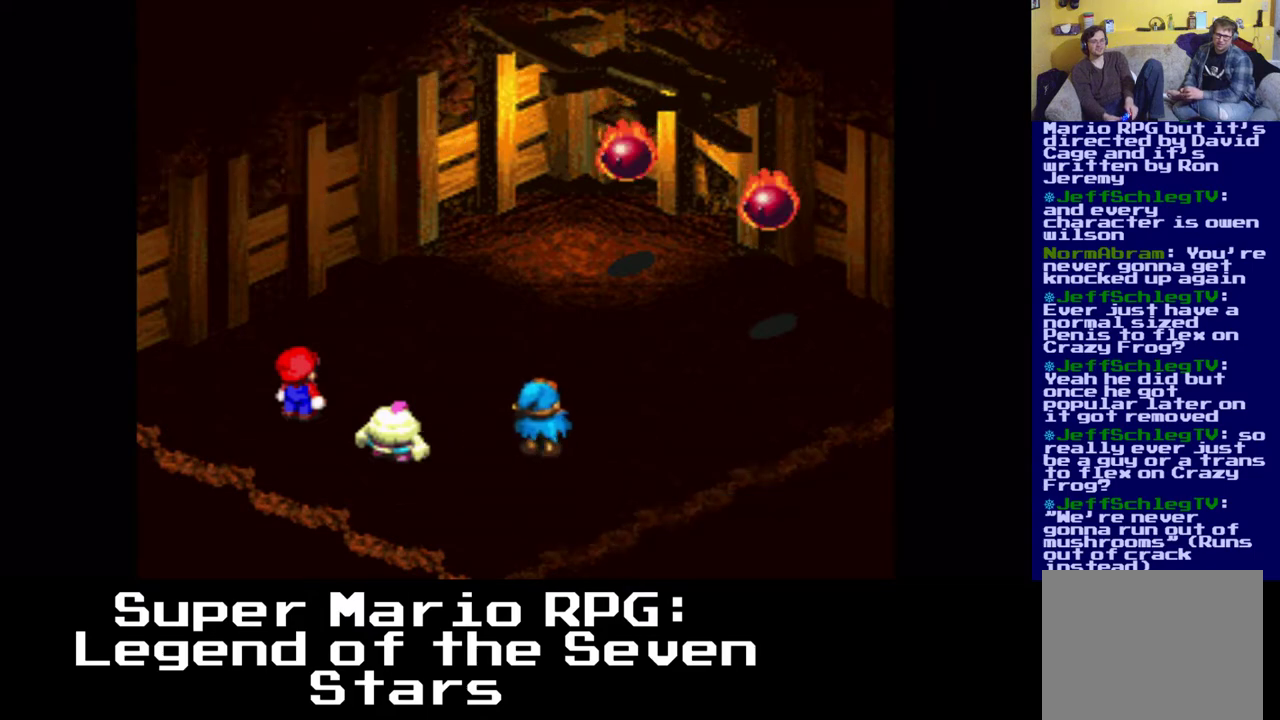
{"buttons": [], "events": [[300, "B", "down"], [400, "B", "up"]]}
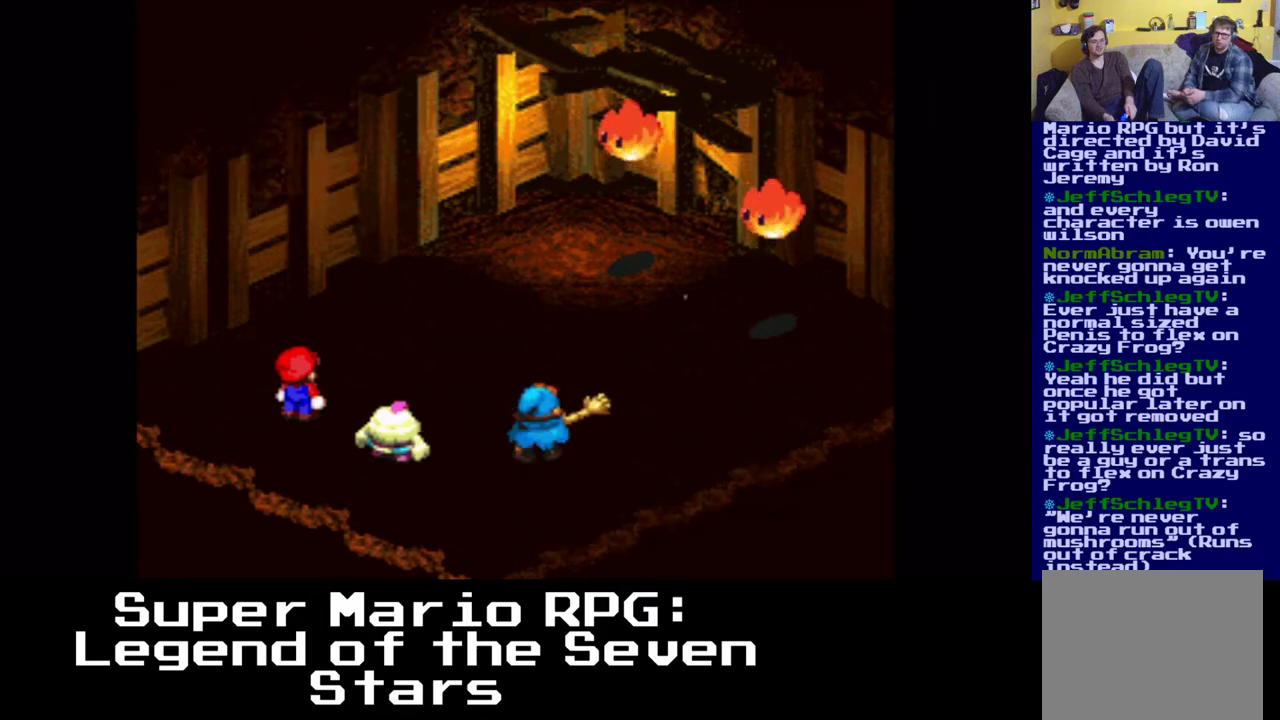
{"buttons": [], "events": []}
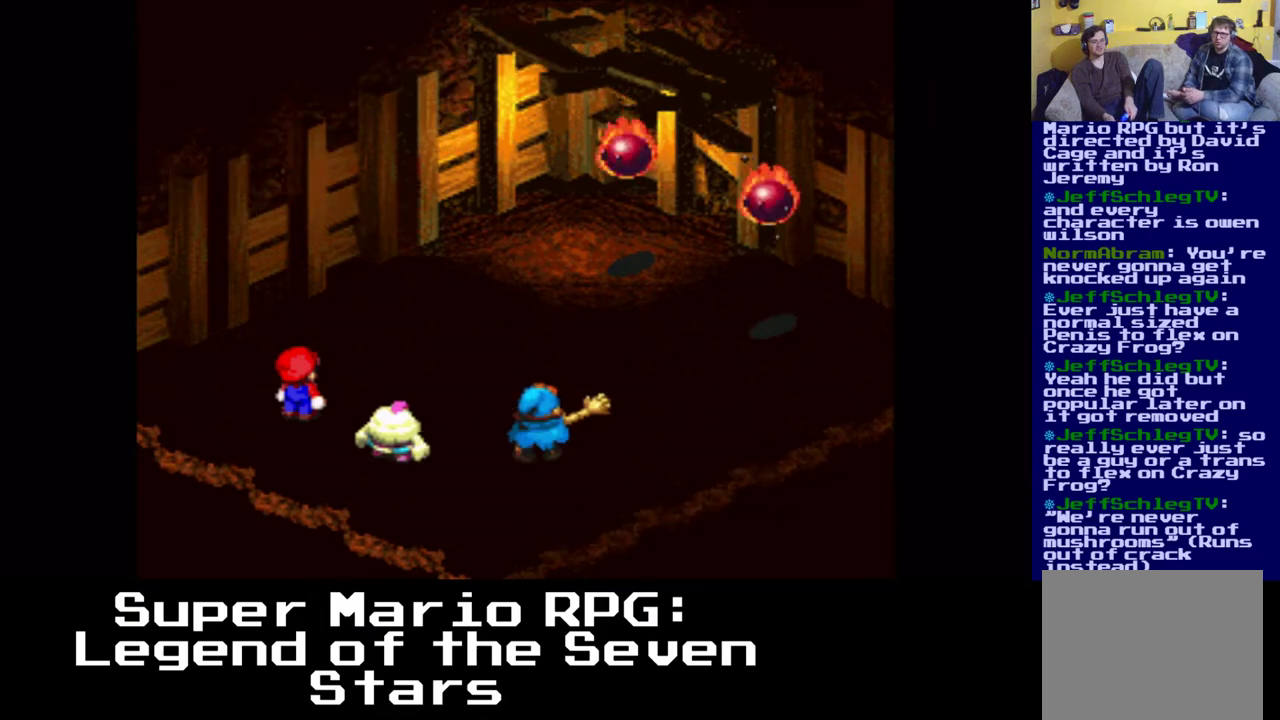
{"buttons": ["B"], "events": [[433, "B", "down"]]}
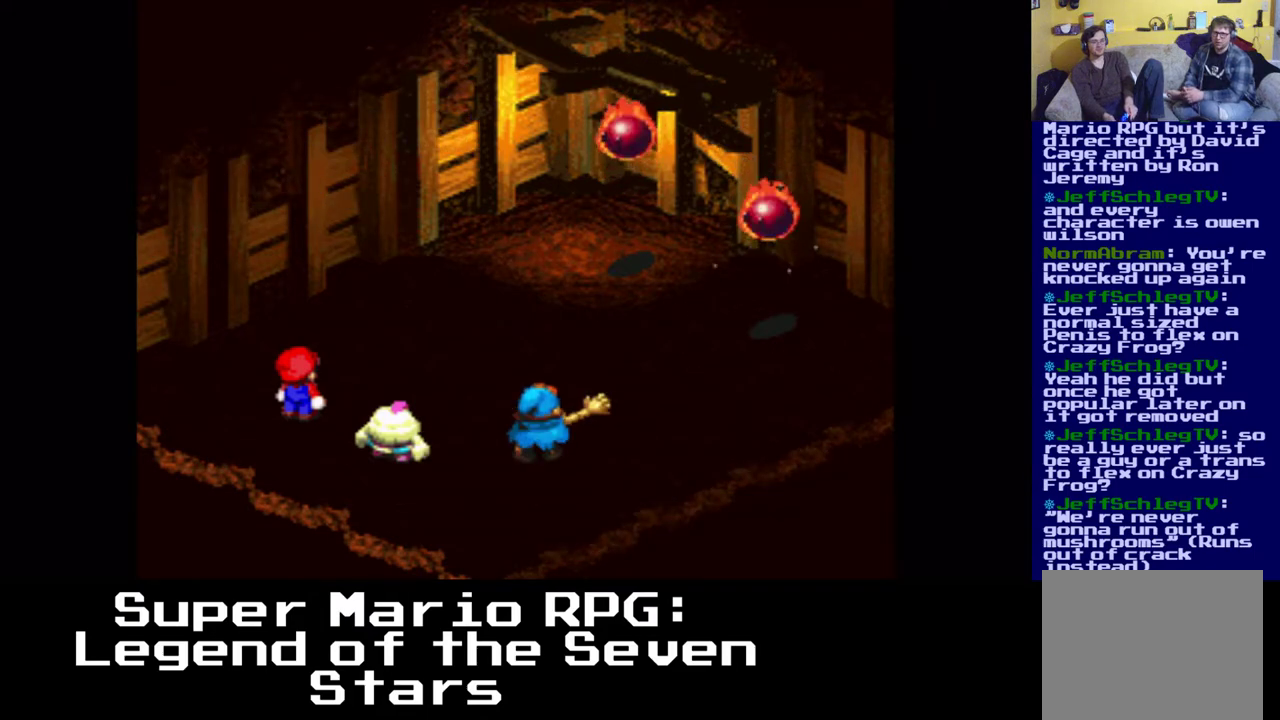
{"buttons": [], "events": [[67, "B", "up"]]}
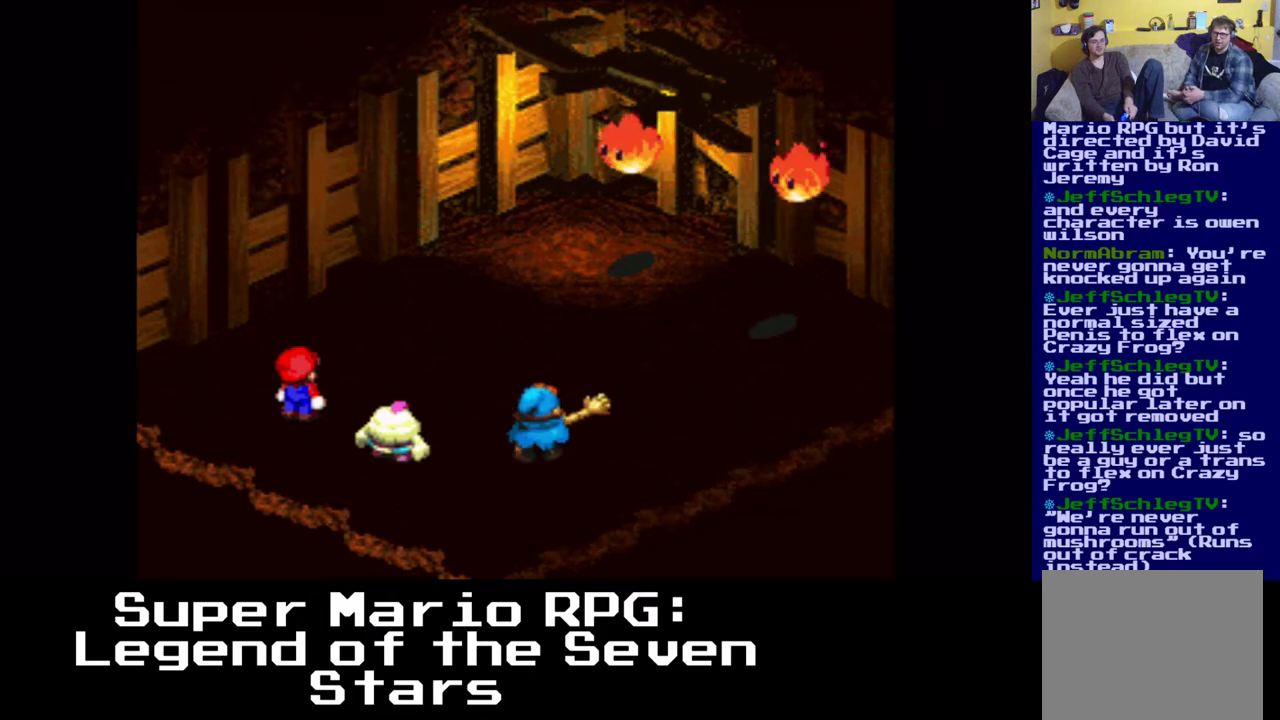
{"buttons": [], "events": [[183, "B", "down"], [283, "B", "up"]]}
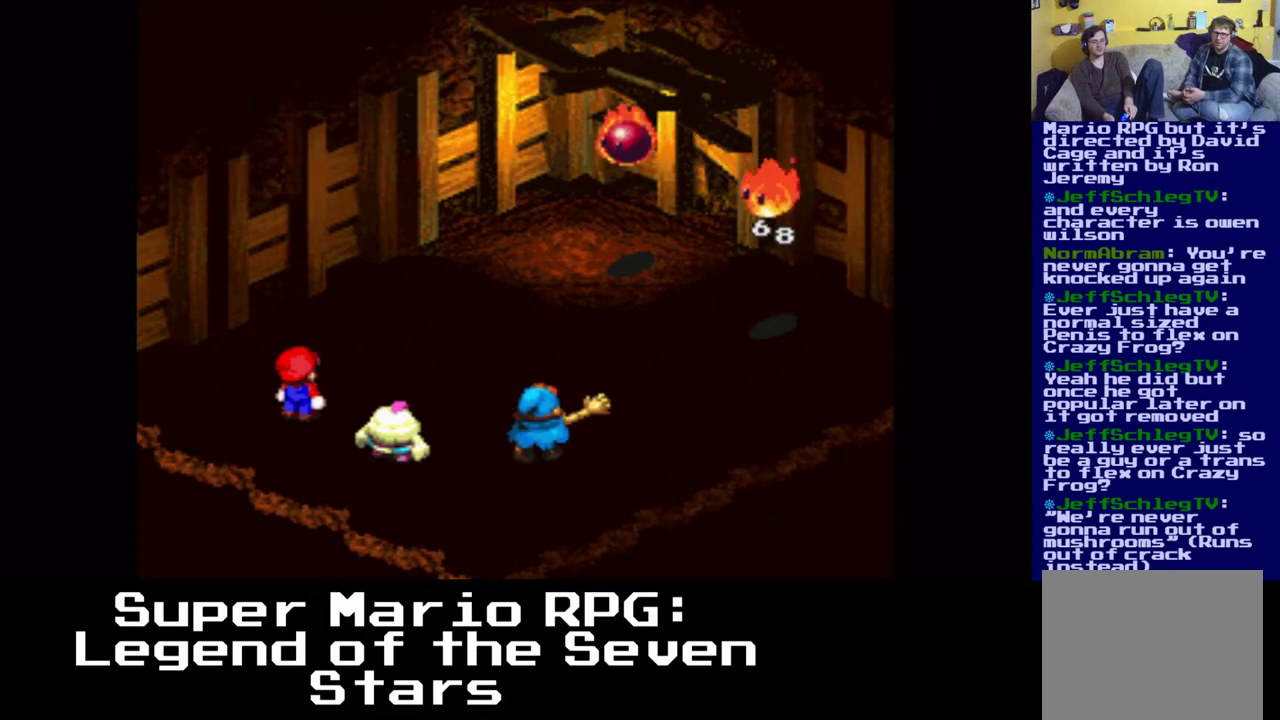
{"buttons": [], "events": []}
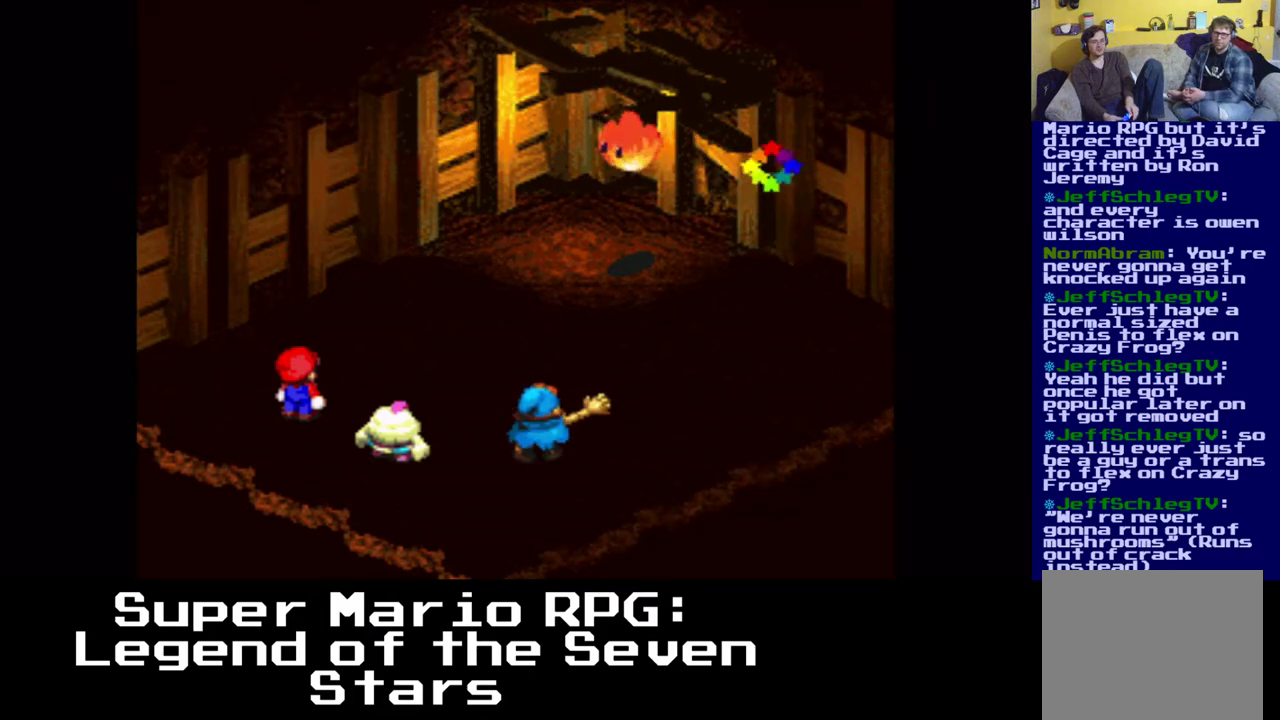
{"buttons": [], "events": []}
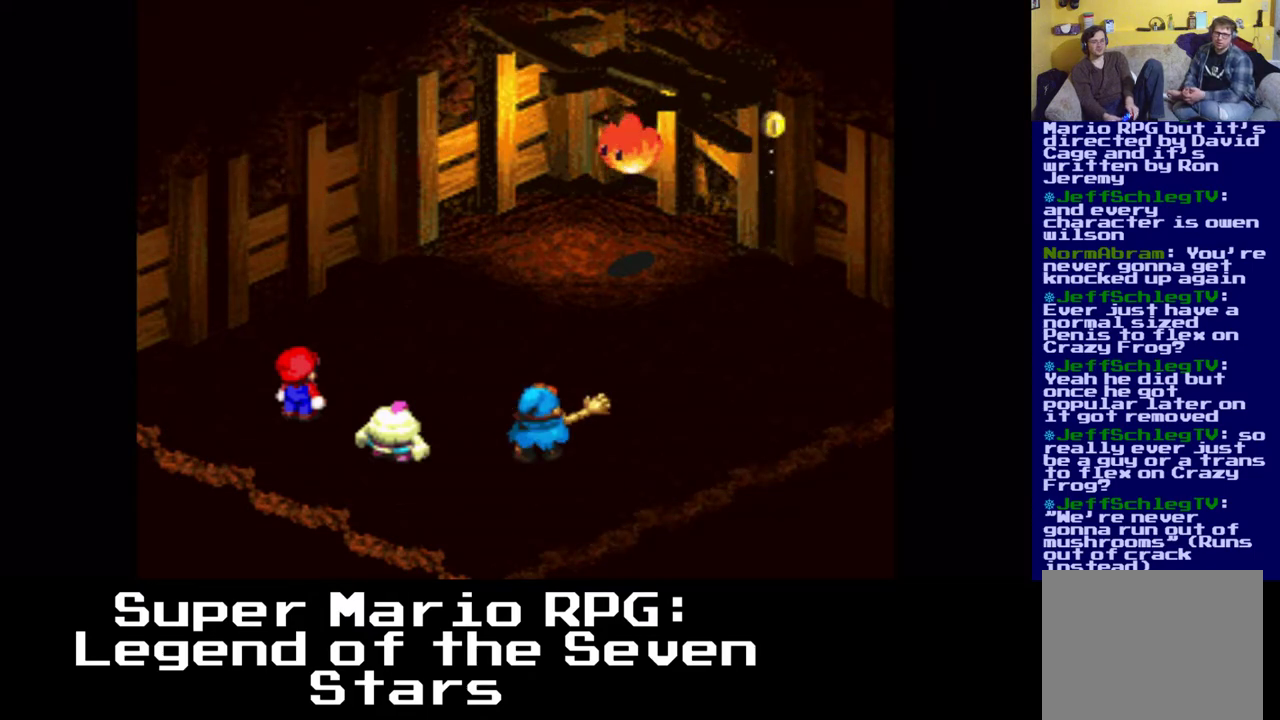
{"buttons": [], "events": []}
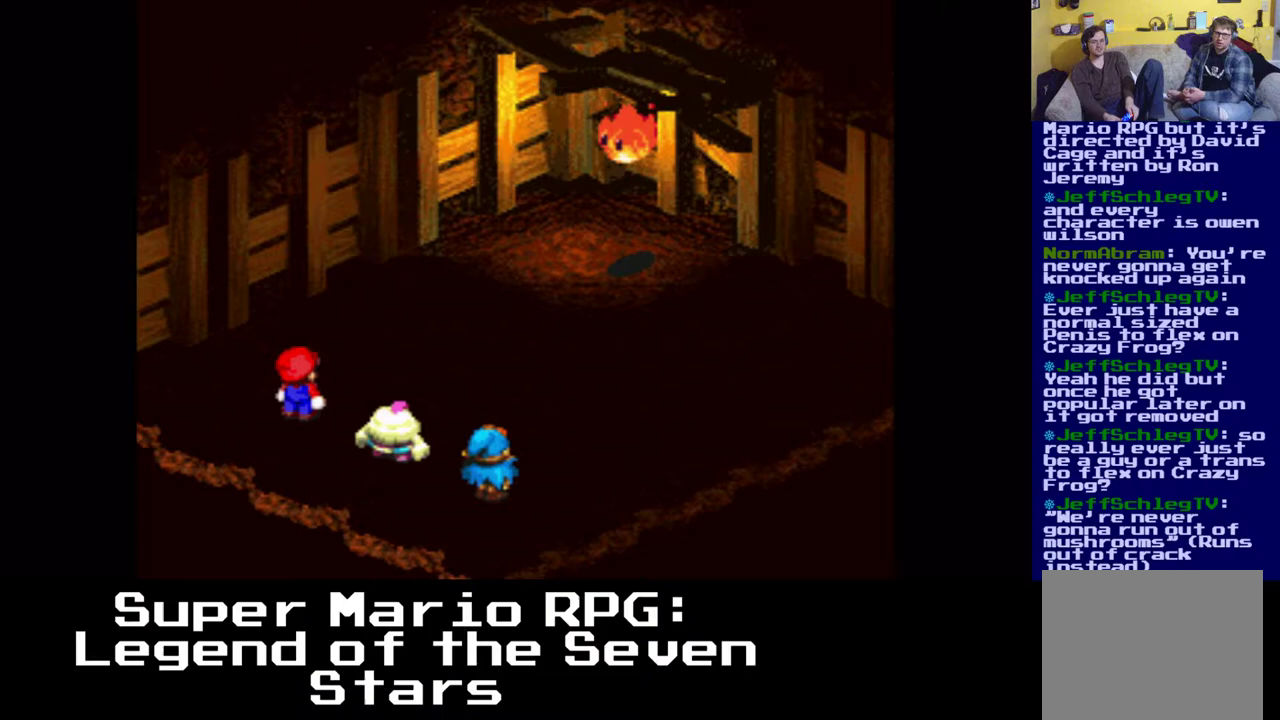
{"buttons": [], "events": [[317, "B", "down"], [450, "B", "up"]]}
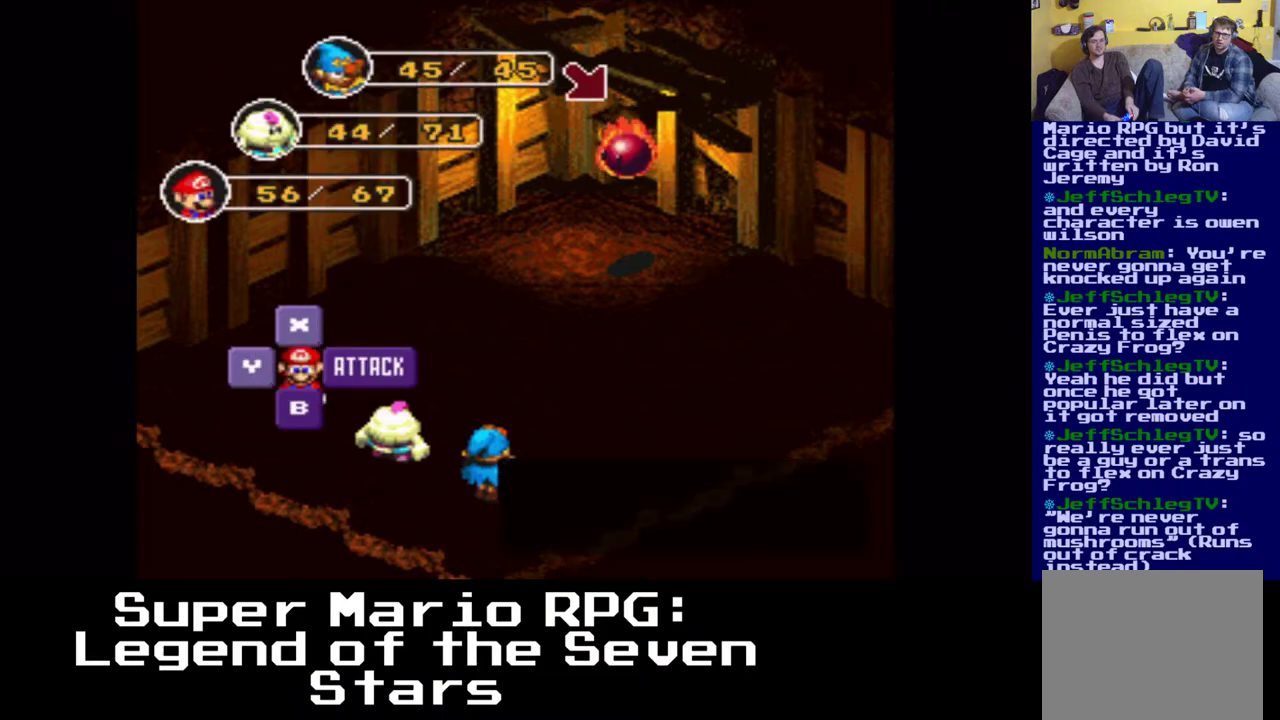
{"buttons": [], "events": [[167, "B", "down"], [317, "B", "up"]]}
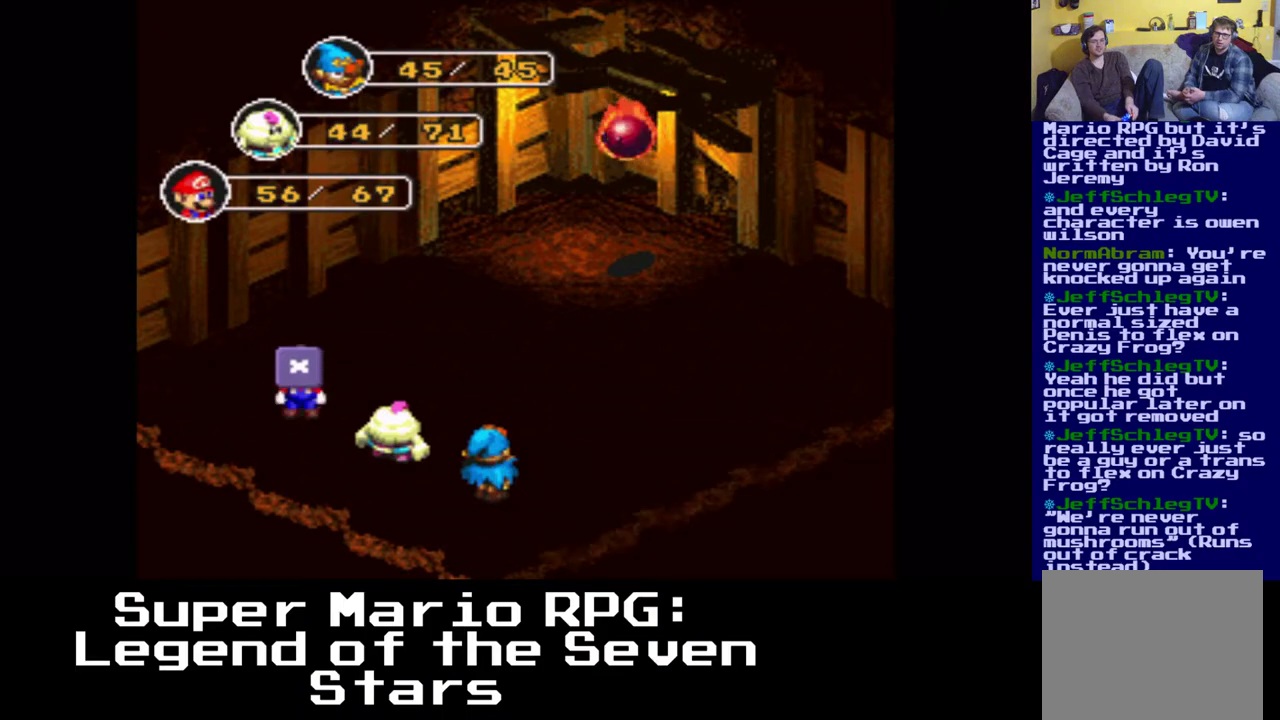
{"buttons": ["B"], "events": [[433, "B", "down"]]}
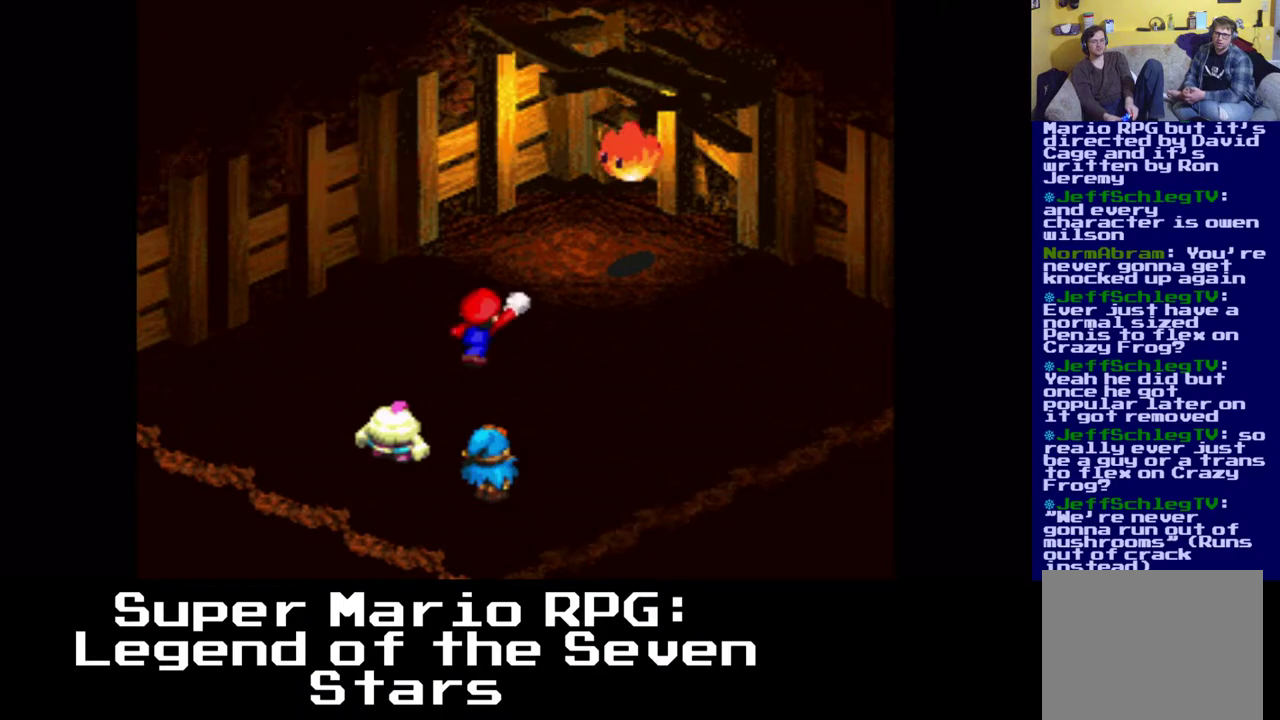
{"buttons": ["B"], "events": [[117, "B", "up"], [250, "B", "down"], [400, "B", "up"], [500, "B", "down"]]}
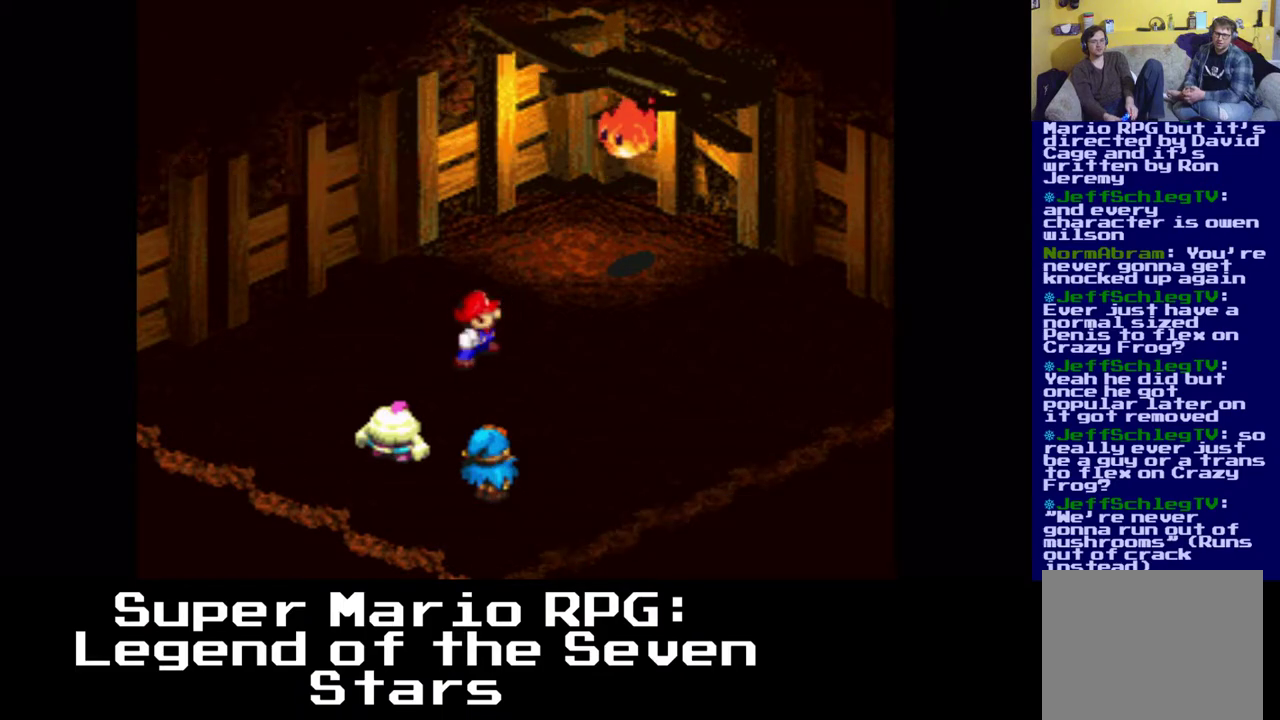
{"buttons": [], "events": [[83, "B", "up"], [200, "B", "down"], [267, "B", "up"]]}